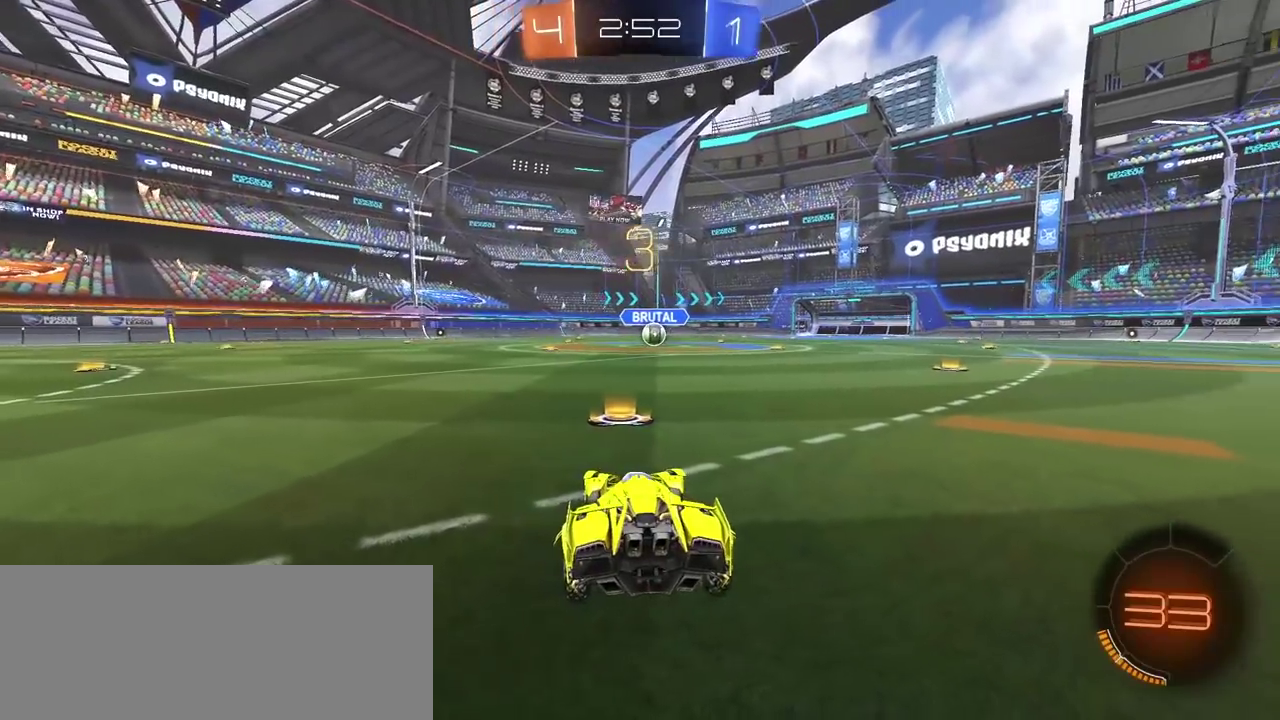
Gameplay with a controller (PlayStation layout); each line is a JSON object with the inputs held at the frame after it. "events" lists button and stick changes between this image and that frame as [ms after this image, input, new state], when the widget could be followed in between.
{"buttons": ["R2"], "left_stick": "center", "right_stick": "center"}
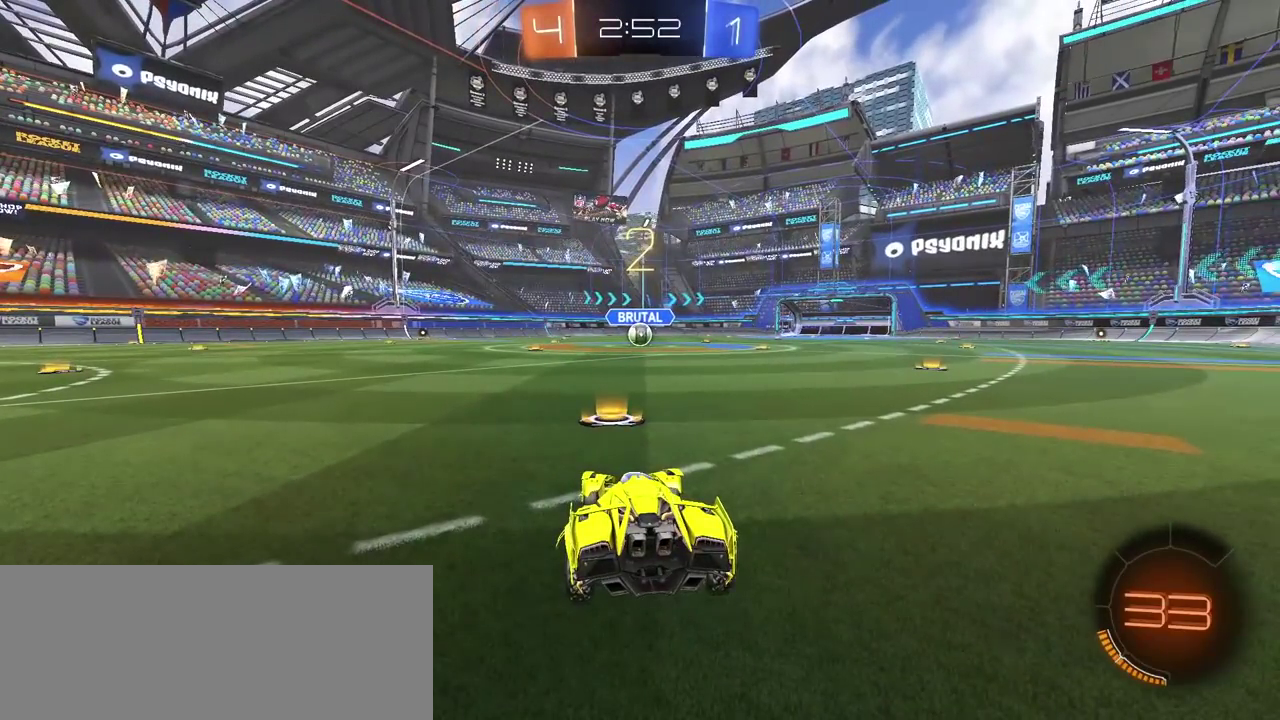
{"buttons": ["R2"], "left_stick": "center", "right_stick": "center", "events": []}
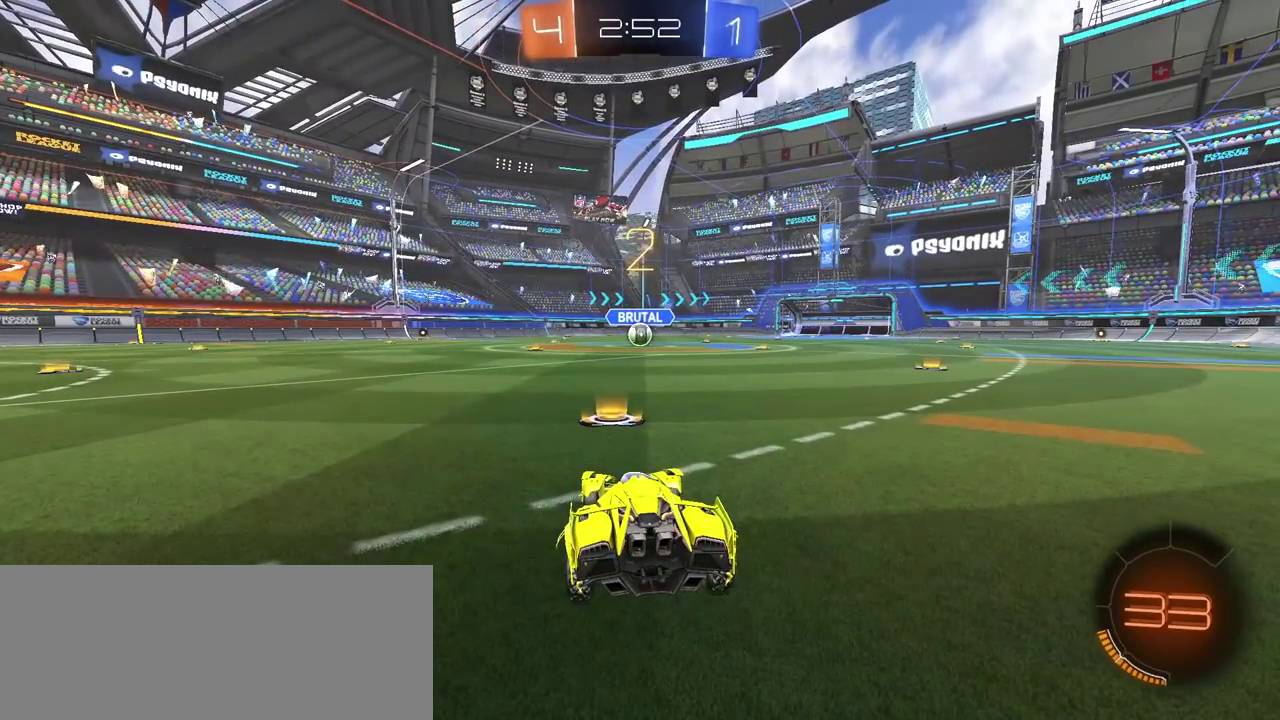
{"buttons": ["R2"], "left_stick": "center", "right_stick": "center", "events": []}
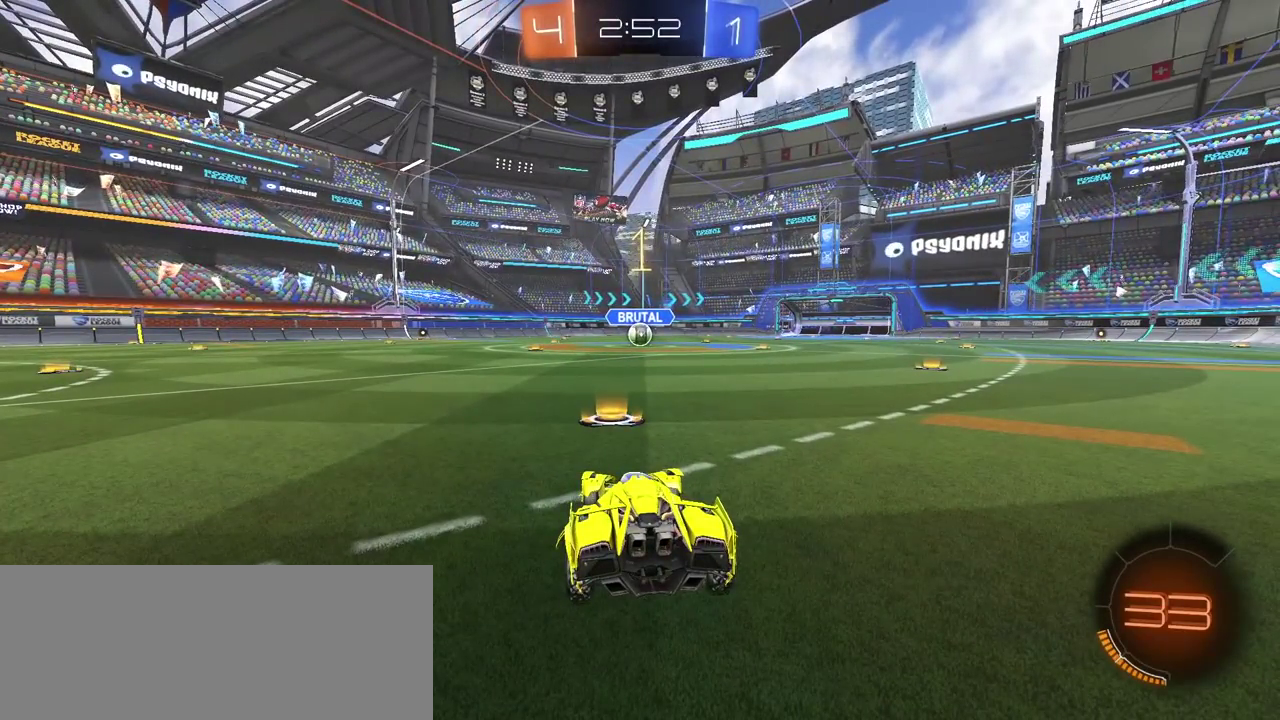
{"buttons": ["CIRCLE", "R2"], "left_stick": "center", "right_stick": "center", "events": [[167, "CIRCLE", "down"]]}
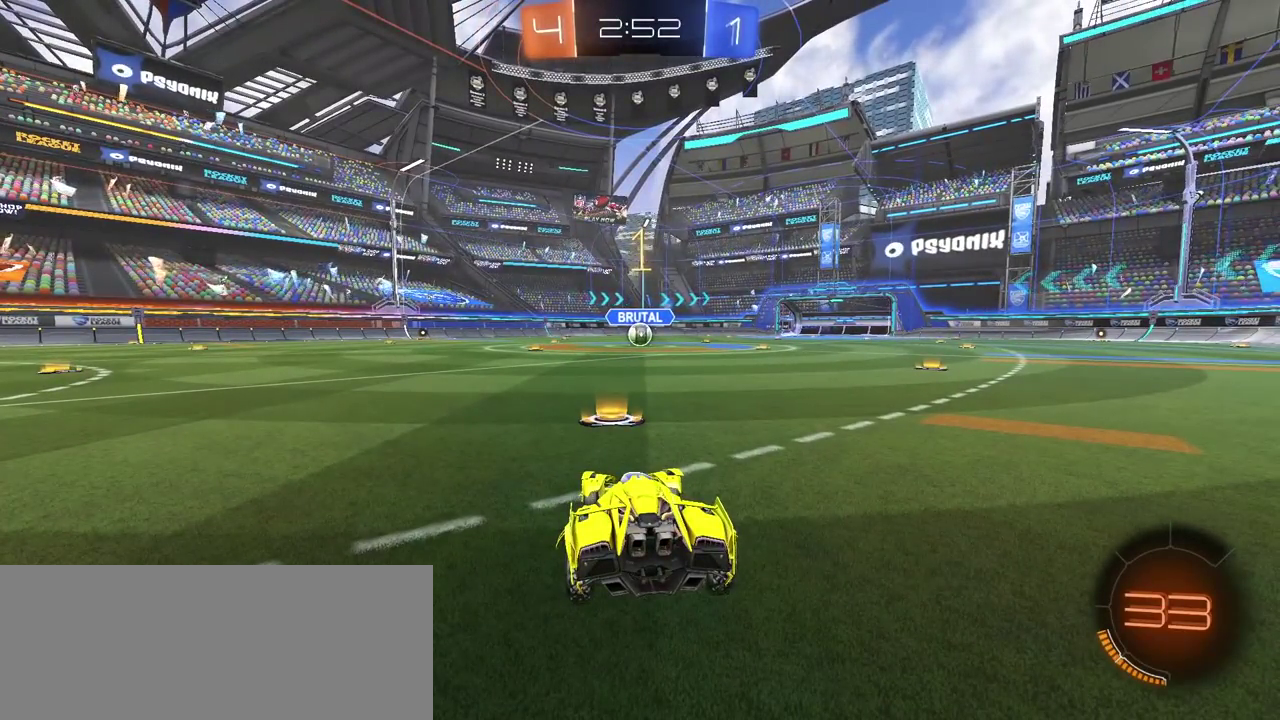
{"buttons": ["CIRCLE", "R2"], "left_stick": "up", "right_stick": "center", "events": [[150, "left_stick", "up-right"], [200, "left_stick", "center"], [467, "left_stick", "up"]]}
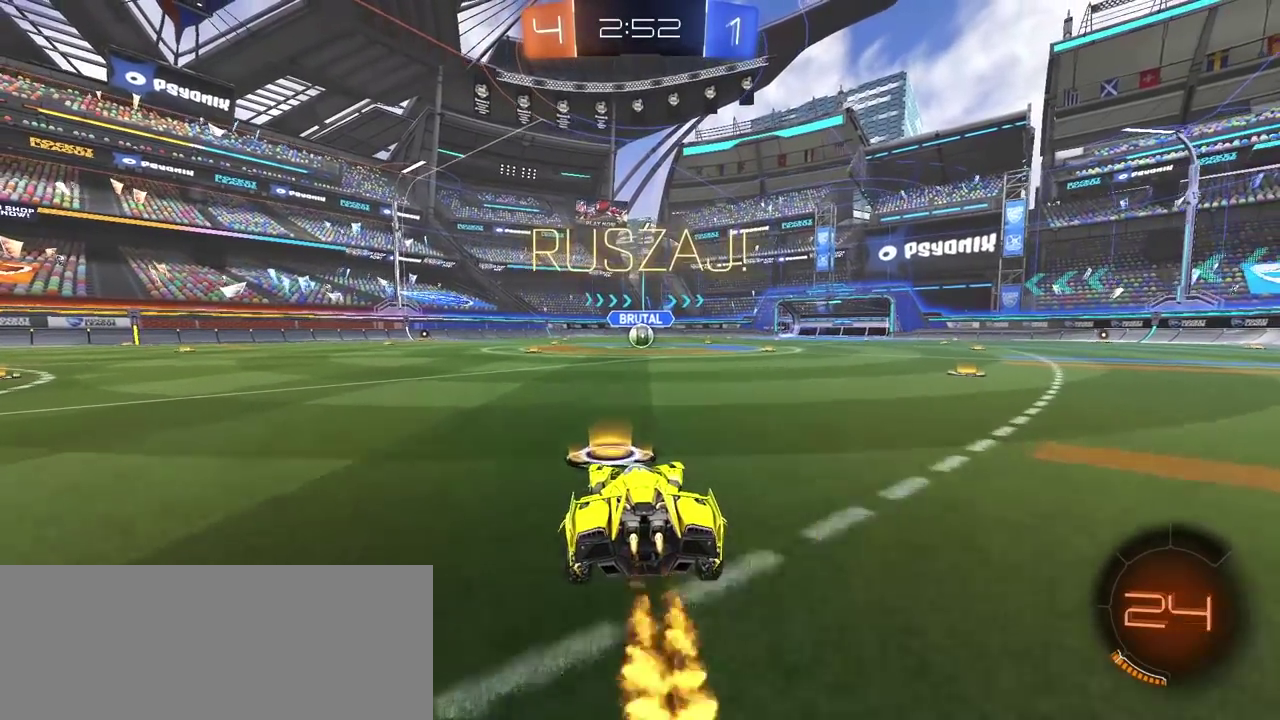
{"buttons": [], "left_stick": "center", "right_stick": "center", "events": [[17, "CROSS", "down"], [100, "CROSS", "up"], [217, "CROSS", "down"], [300, "CROSS", "up"], [317, "CIRCLE", "up"], [367, "R2", "up"], [417, "left_stick", "center"]]}
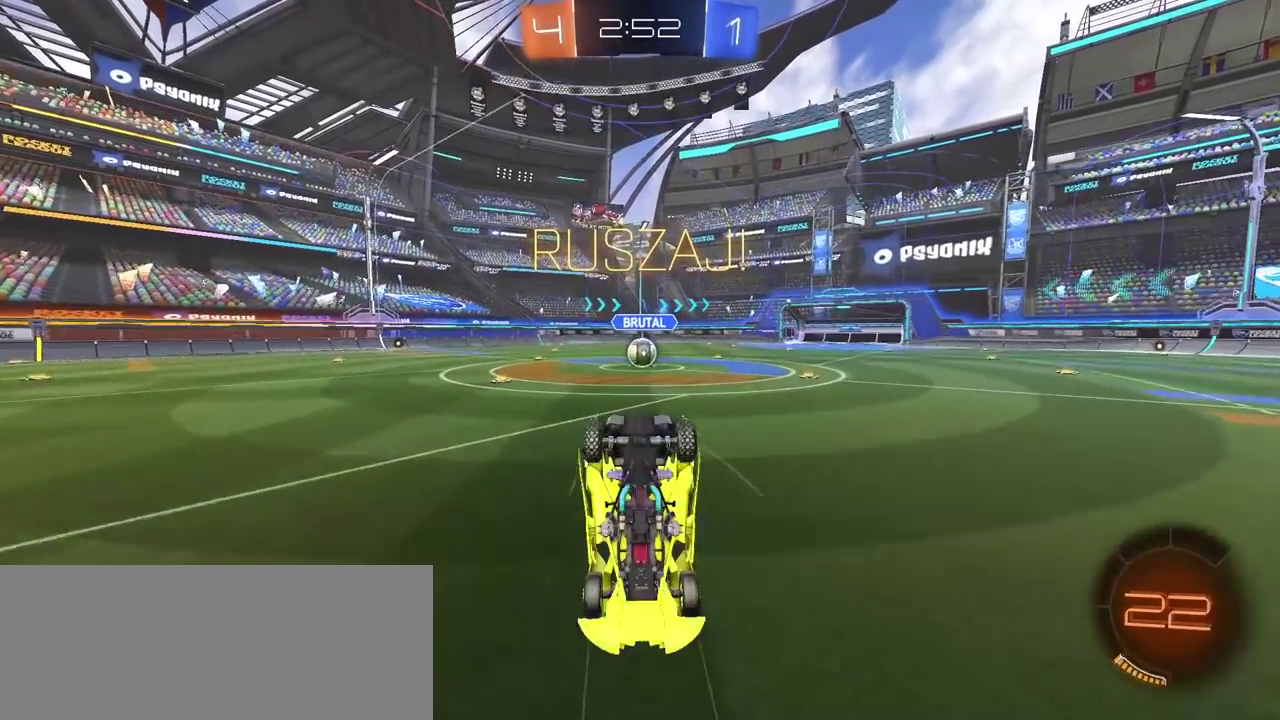
{"buttons": ["R2"], "left_stick": "center", "right_stick": "center", "events": [[367, "R2", "down"]]}
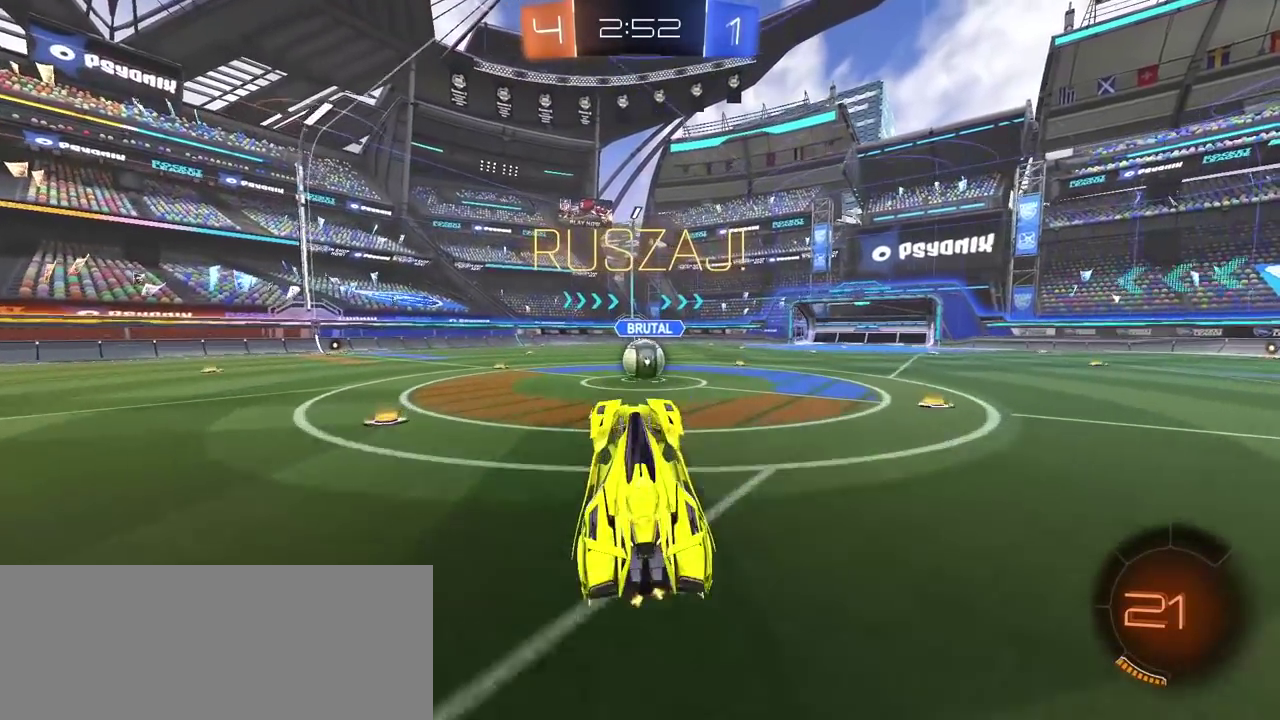
{"buttons": ["CROSS", "CIRCLE", "R2"], "left_stick": "center", "right_stick": "center", "events": [[200, "CIRCLE", "down"], [267, "left_stick", "right"], [400, "left_stick", "center"], [433, "CROSS", "down"]]}
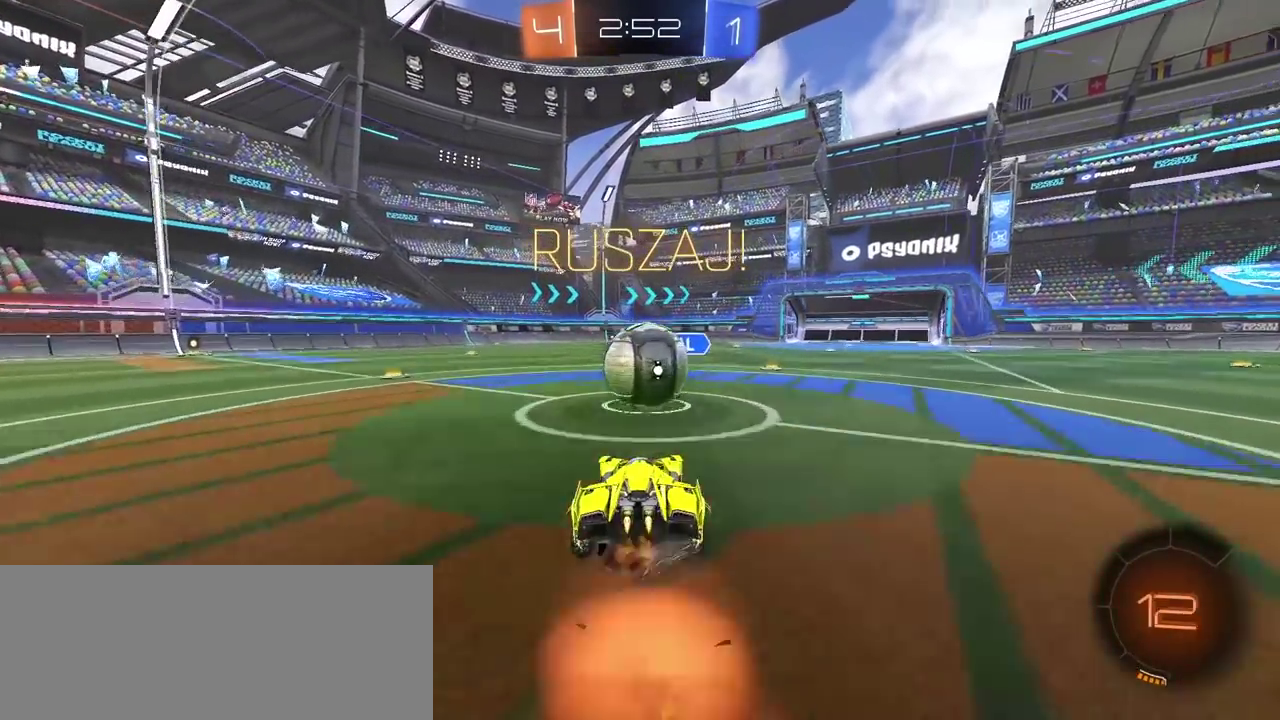
{"buttons": ["R2"], "left_stick": "left", "right_stick": "center", "events": [[17, "left_stick", "left"], [50, "CIRCLE", "up"], [50, "CROSS", "up"], [150, "CIRCLE", "down"], [150, "CROSS", "down"], [267, "CIRCLE", "up"], [283, "CROSS", "up"]]}
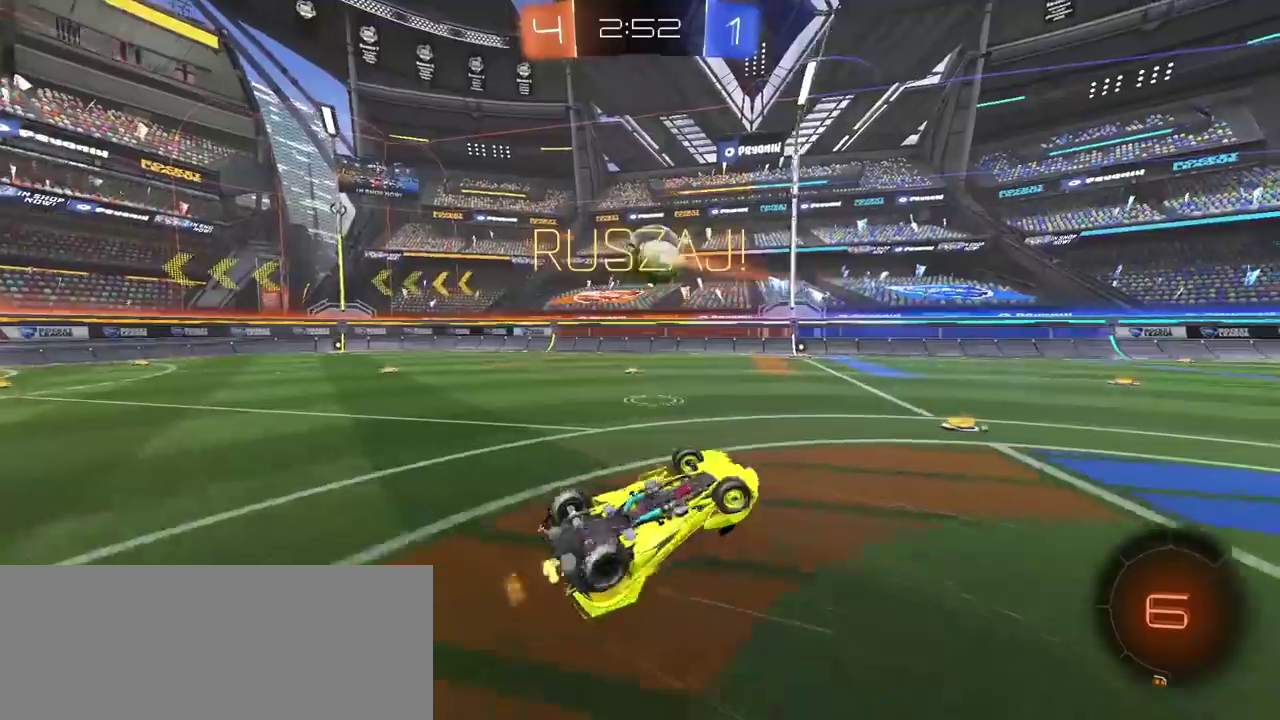
{"buttons": [], "left_stick": "left", "right_stick": "center", "events": [[183, "L2", "down"], [383, "L2", "up"], [400, "R2", "up"]]}
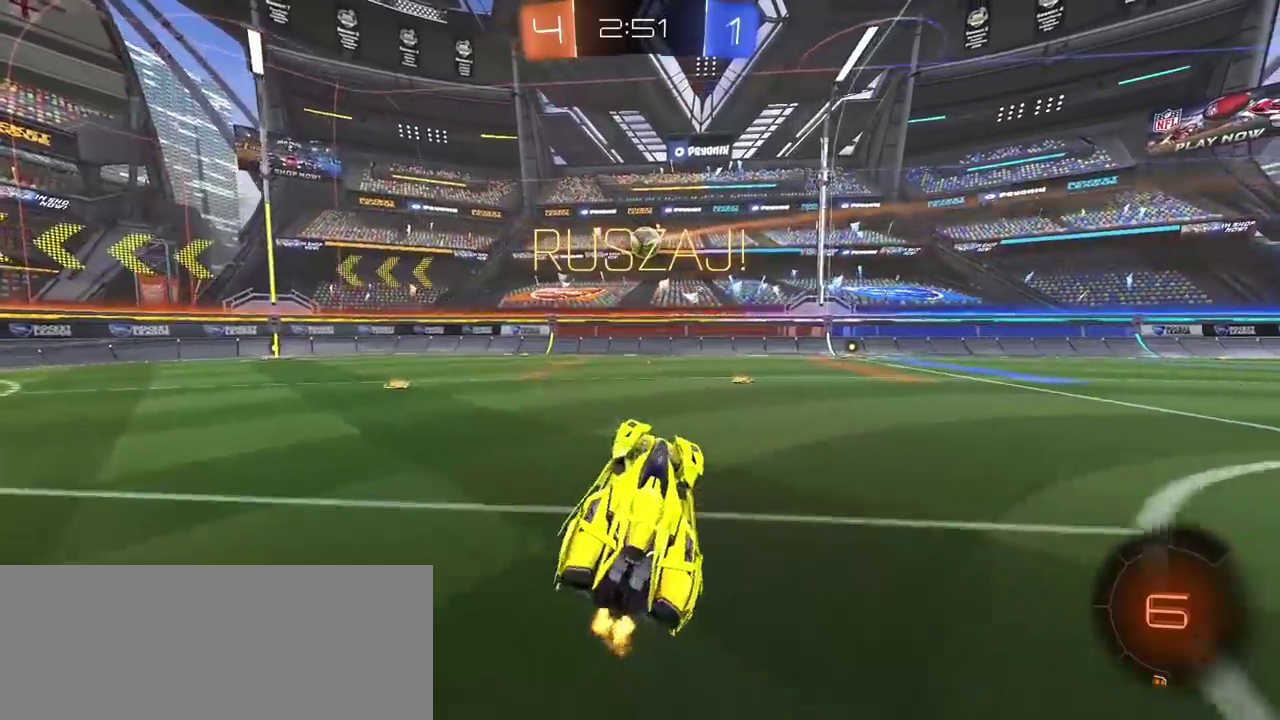
{"buttons": [], "left_stick": "left", "right_stick": "center", "events": []}
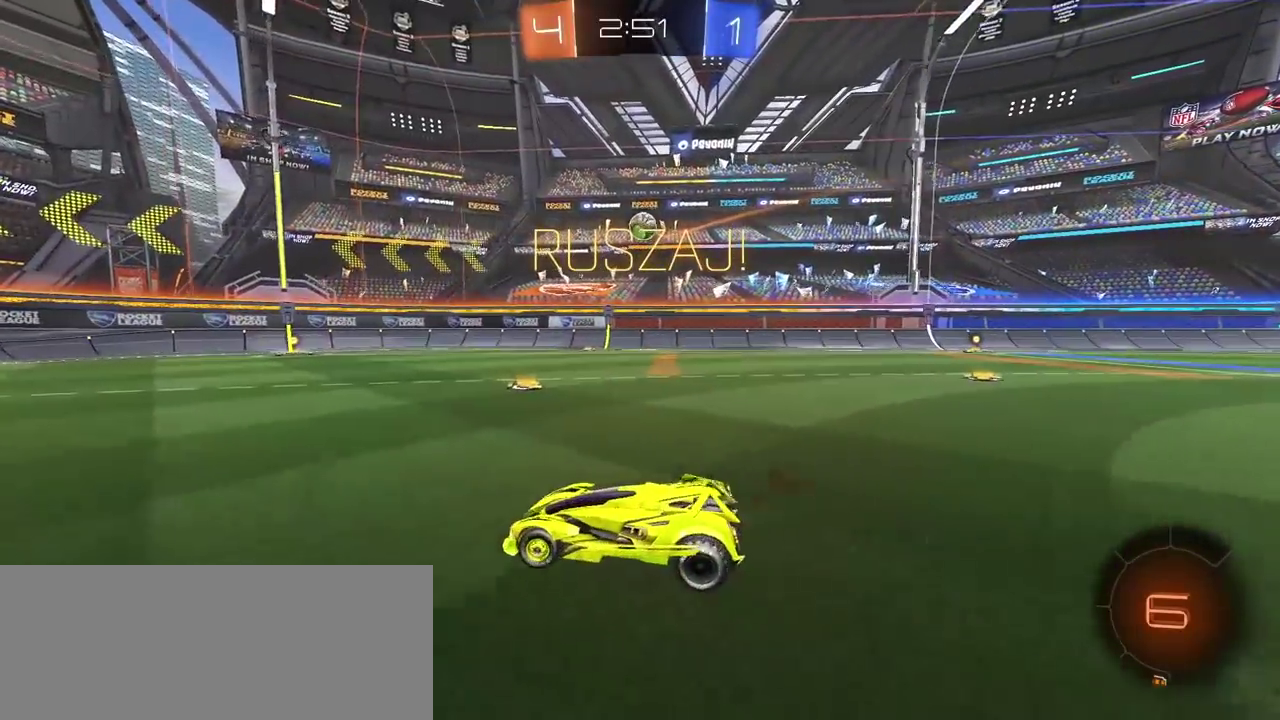
{"buttons": ["R2"], "left_stick": "center", "right_stick": "center", "events": [[283, "R2", "down"], [283, "left_stick", "center"]]}
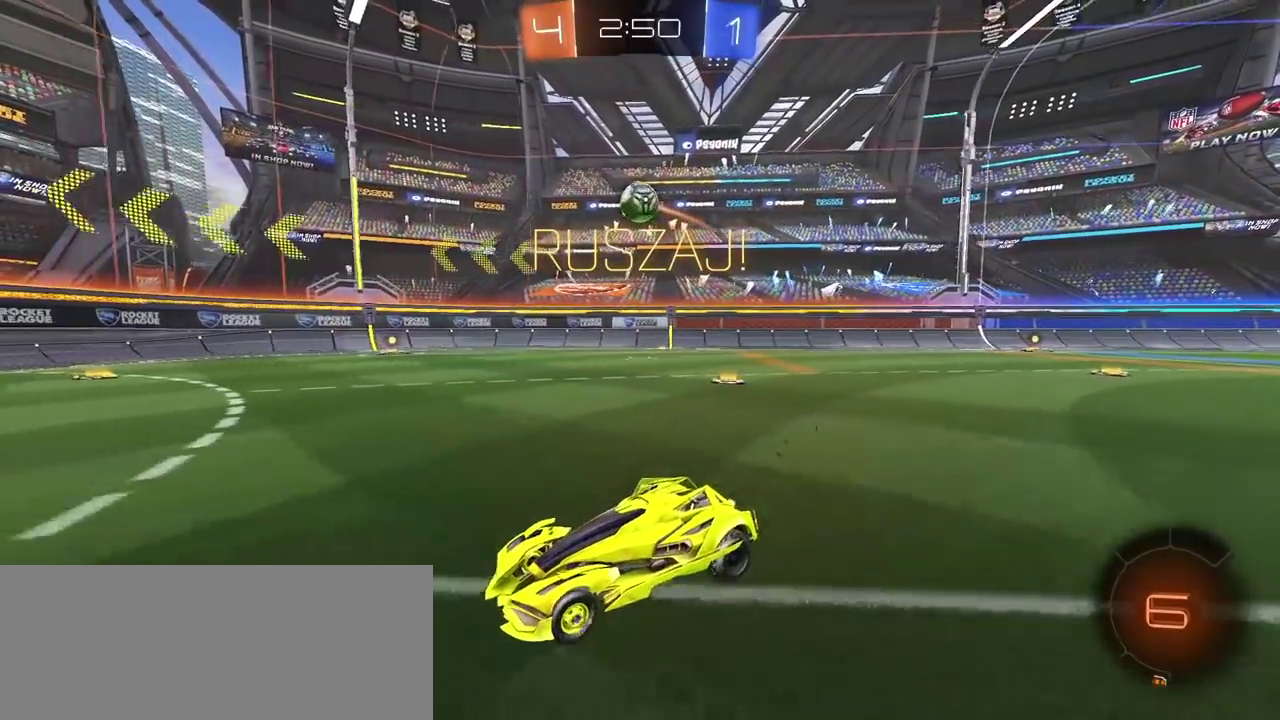
{"buttons": [], "left_stick": "center", "right_stick": "center", "events": [[33, "left_stick", "right"], [333, "left_stick", "down-right"], [367, "R2", "up"], [400, "left_stick", "center"]]}
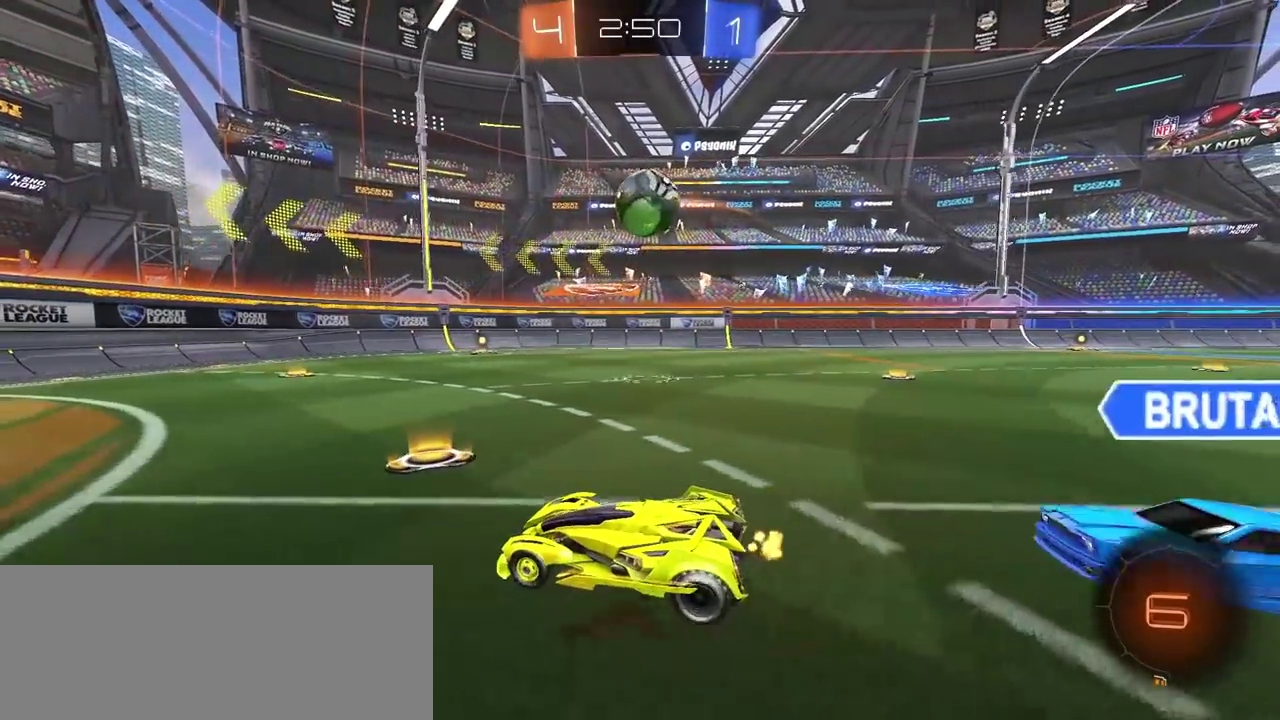
{"buttons": ["L2", "R2"], "left_stick": "up-right", "right_stick": "center", "events": [[83, "CROSS", "down"], [83, "R2", "down"], [167, "L2", "down"], [167, "left_stick", "up-right"], [233, "CROSS", "up"], [300, "CROSS", "down"], [450, "CROSS", "up"]]}
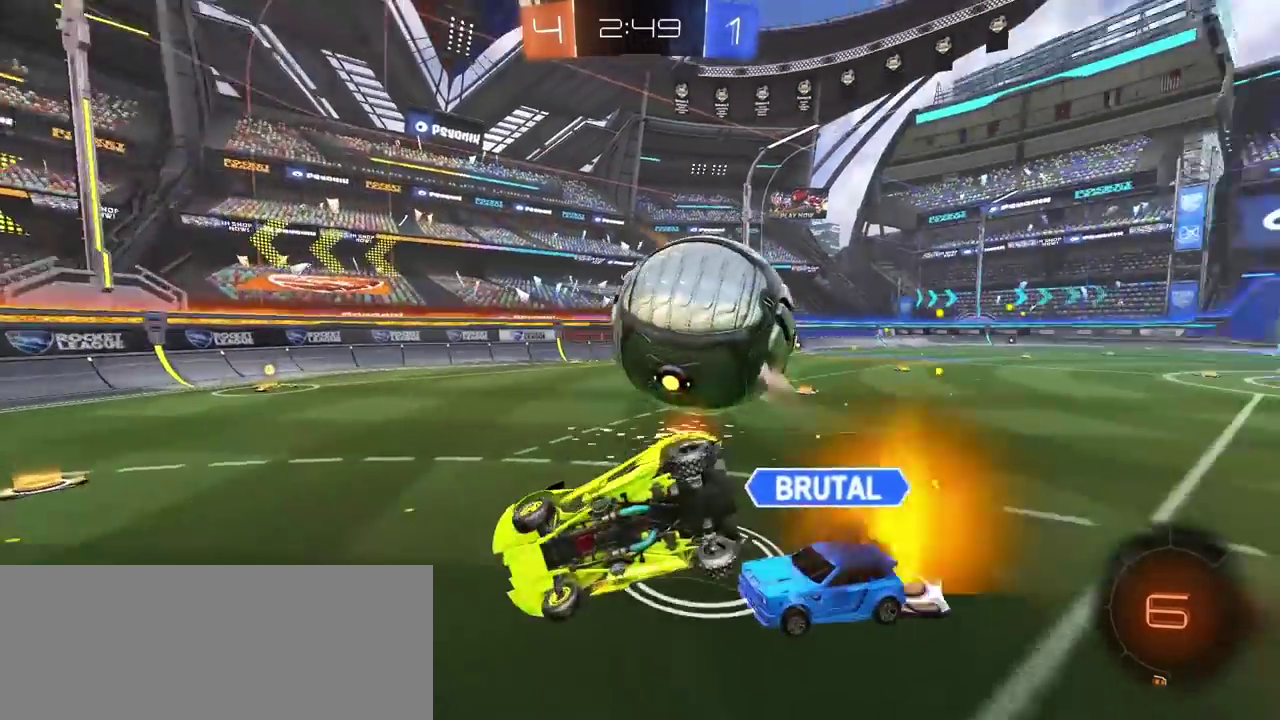
{"buttons": ["R2"], "left_stick": "center", "right_stick": "center", "events": [[483, "L2", "up"], [500, "left_stick", "center"]]}
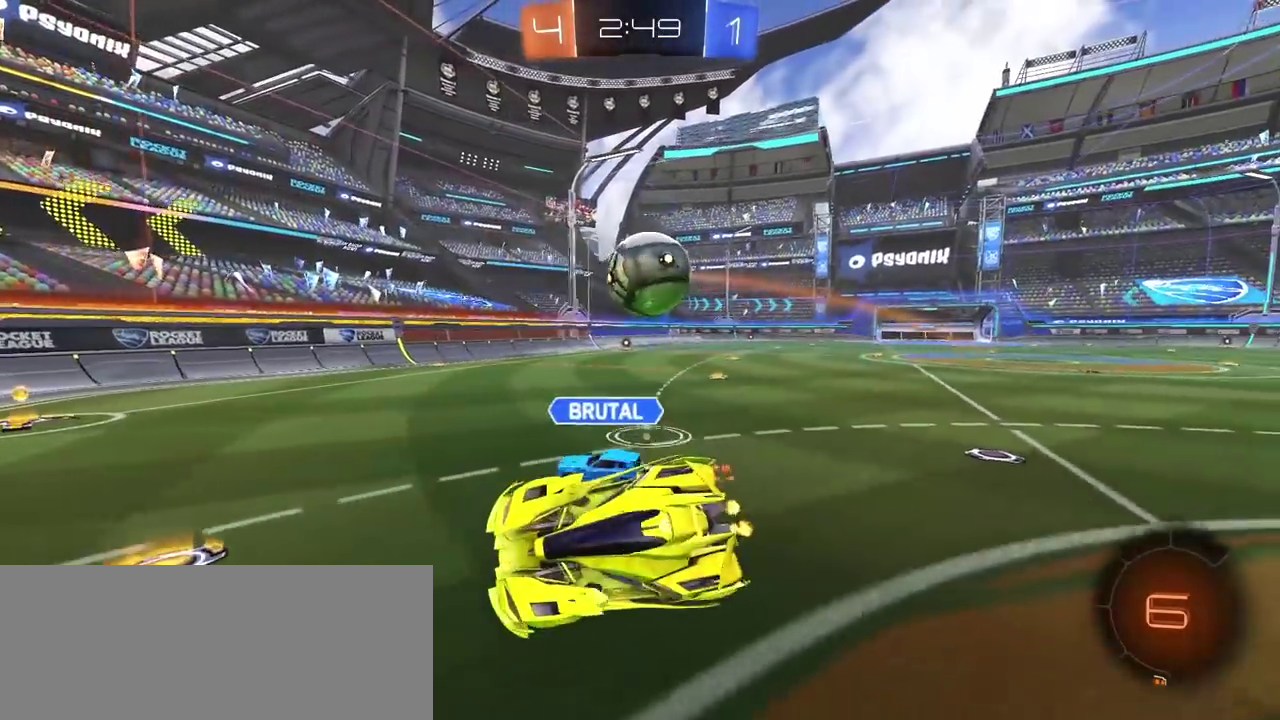
{"buttons": ["R2"], "left_stick": "right", "right_stick": "center", "events": [[200, "left_stick", "right"]]}
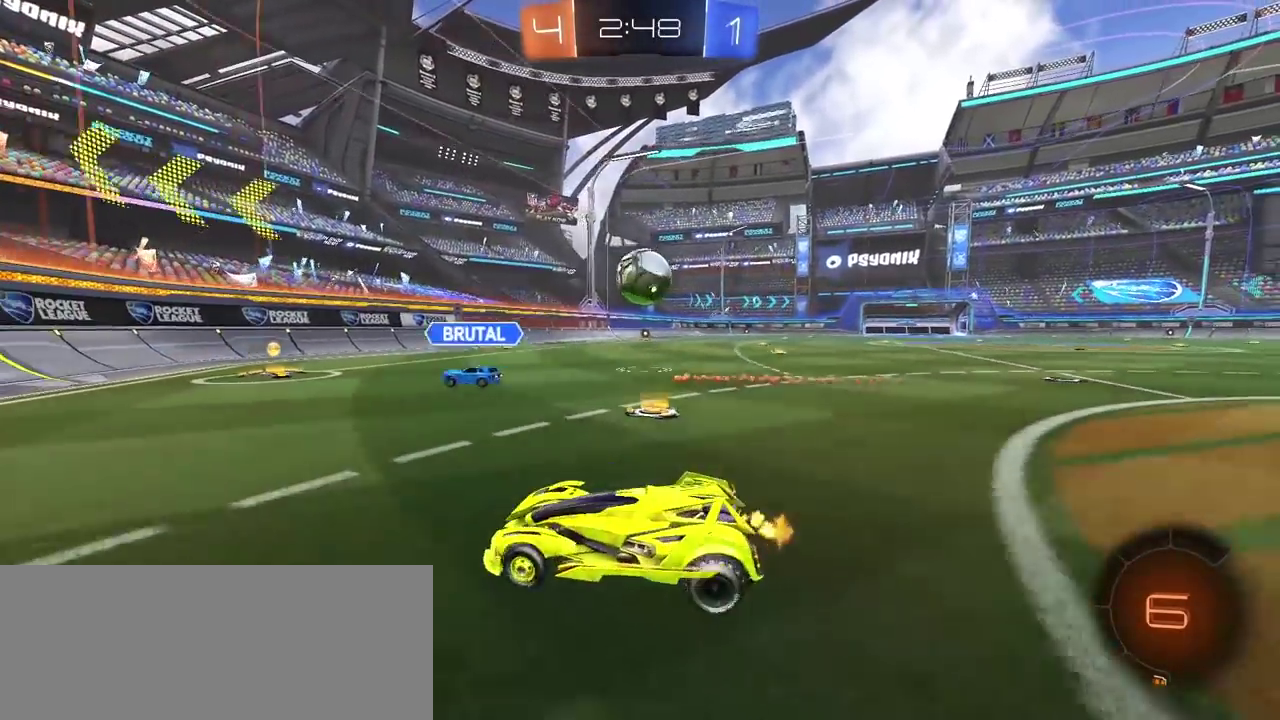
{"buttons": ["R2"], "left_stick": "center", "right_stick": "center", "events": [[300, "left_stick", "center"]]}
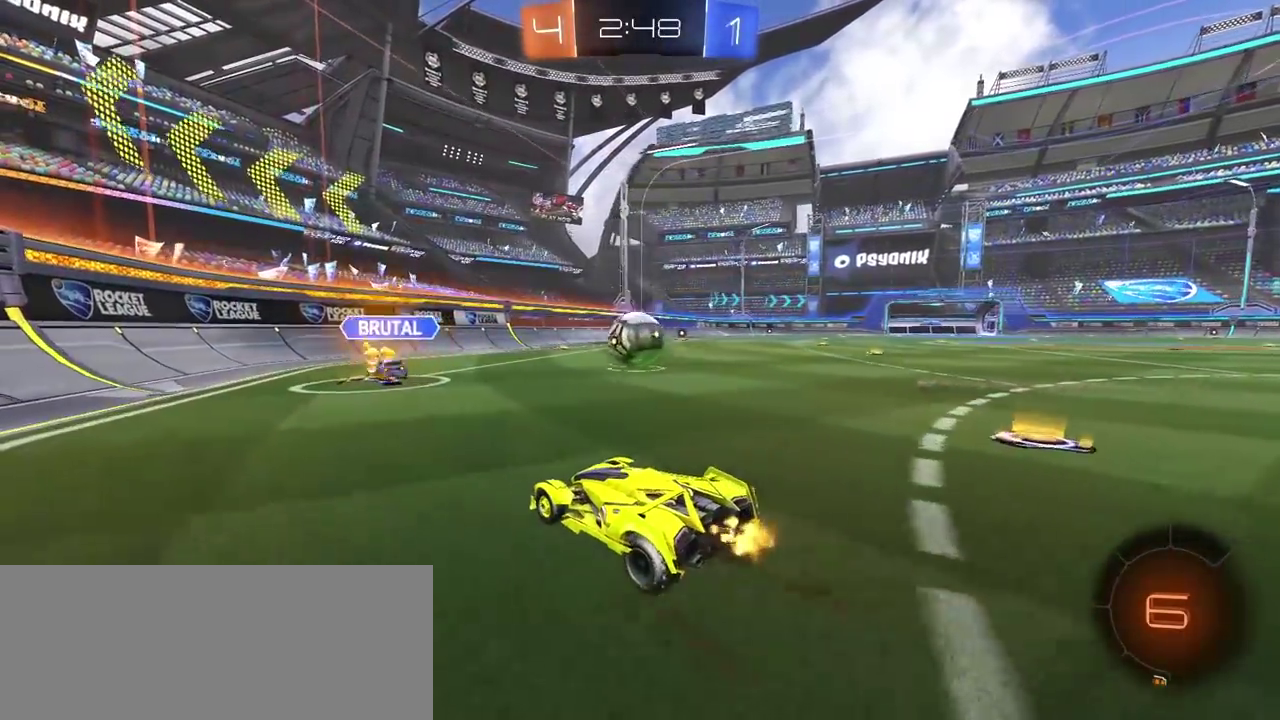
{"buttons": ["R2"], "left_stick": "center", "right_stick": "center", "events": []}
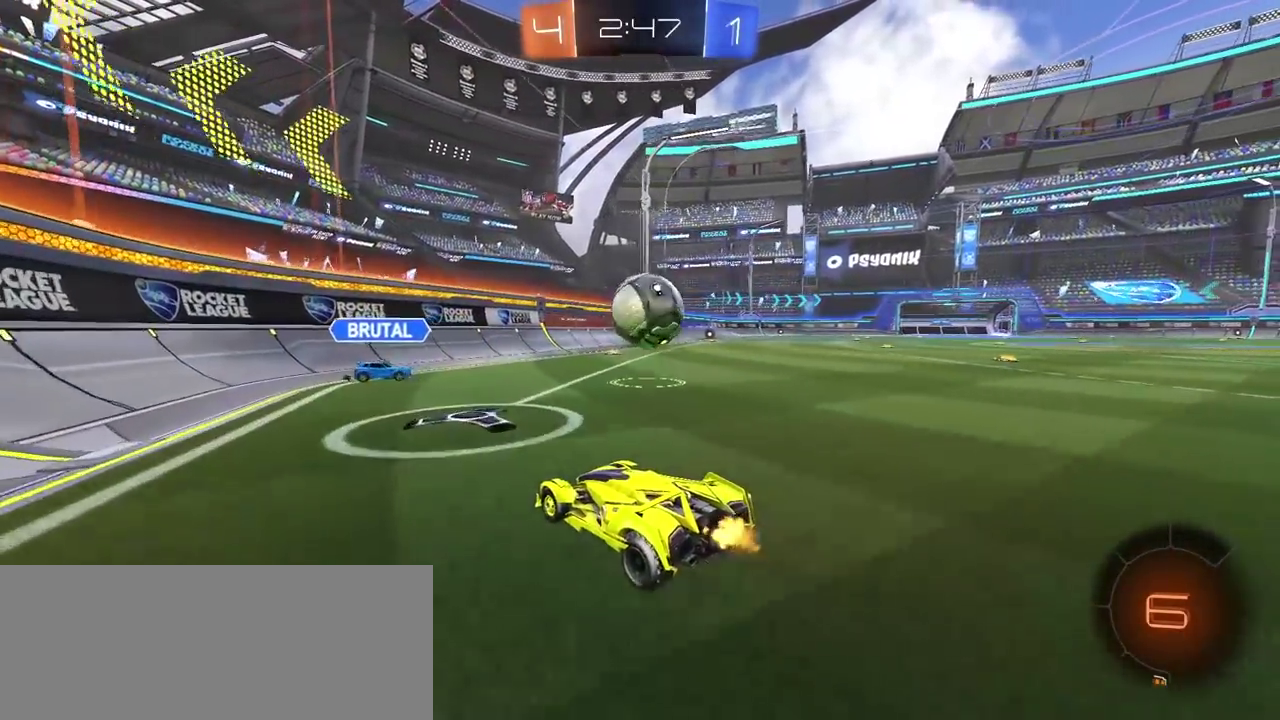
{"buttons": ["R2"], "left_stick": "right", "right_stick": "center", "events": [[400, "left_stick", "right"]]}
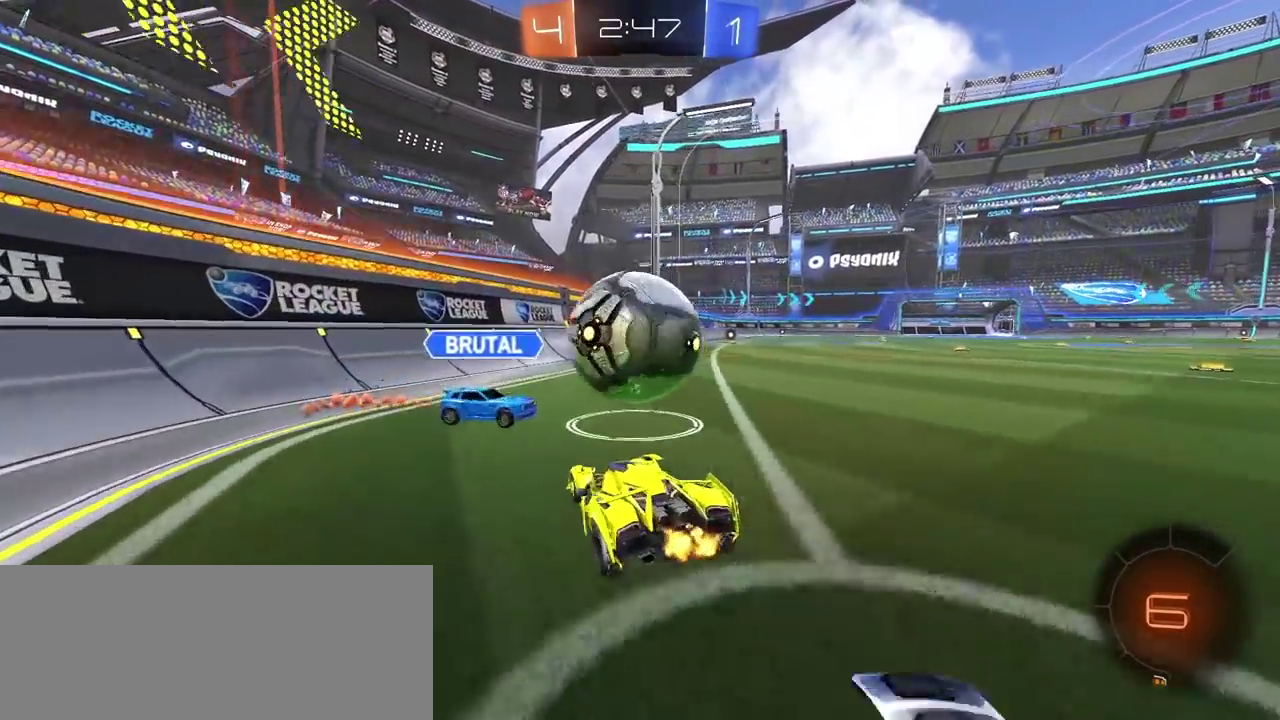
{"buttons": ["R2"], "left_stick": "right", "right_stick": "center", "events": []}
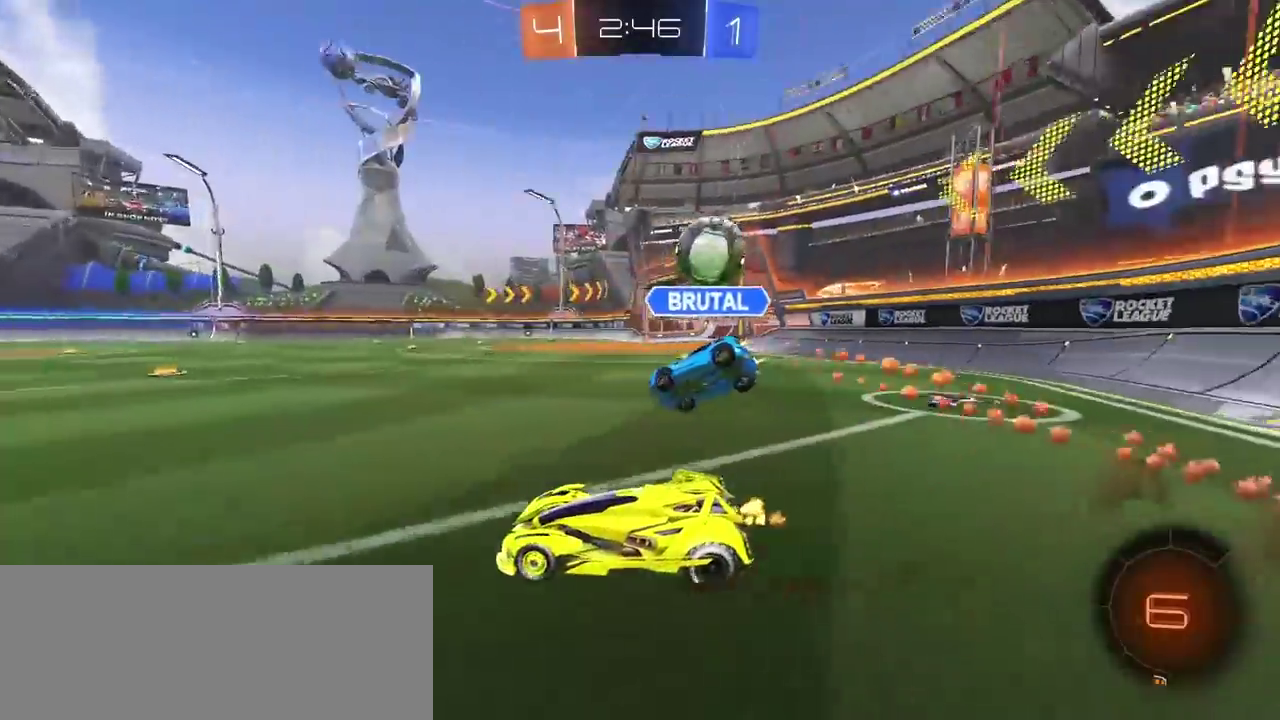
{"buttons": ["CIRCLE", "R2"], "left_stick": "right", "right_stick": "center", "events": [[367, "CIRCLE", "down"]]}
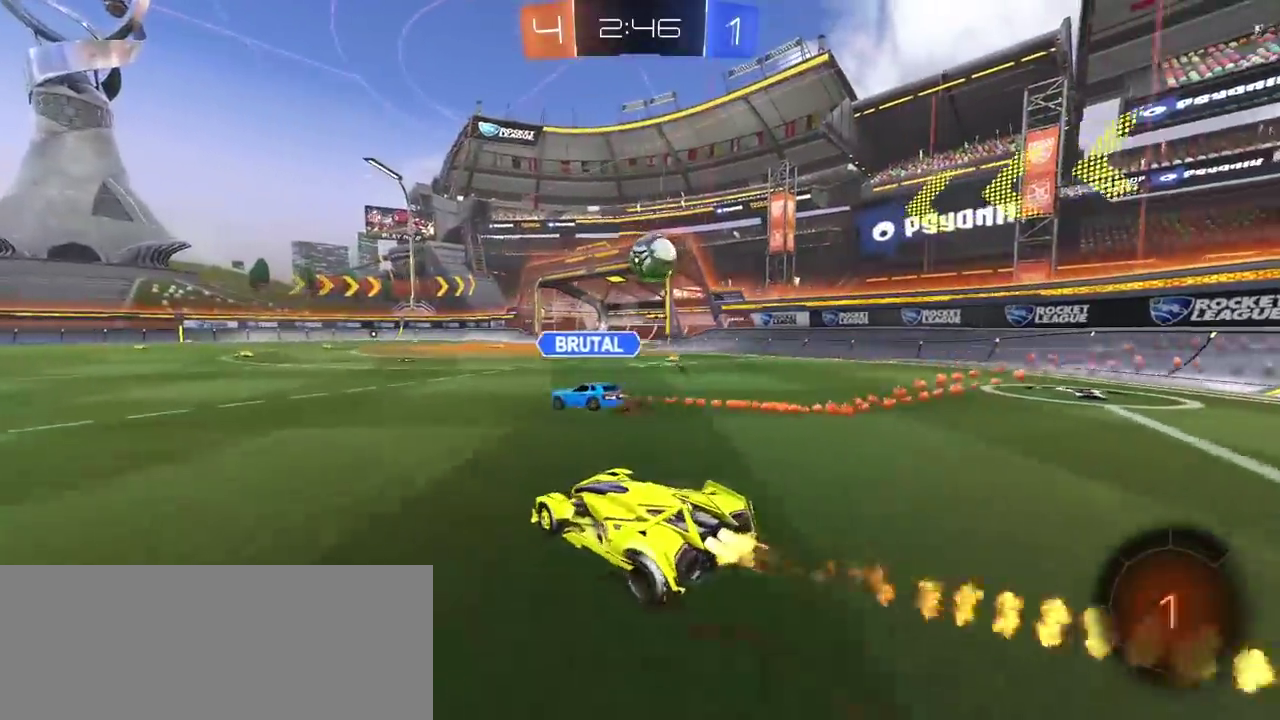
{"buttons": ["R2"], "left_stick": "right", "right_stick": "center", "events": [[67, "left_stick", "center"], [117, "L2", "down"], [117, "left_stick", "up-left"], [133, "CROSS", "down"], [167, "left_stick", "up"], [233, "CIRCLE", "up"], [233, "CROSS", "up"], [267, "left_stick", "up-right"], [283, "CIRCLE", "down"], [300, "CROSS", "down"], [433, "CIRCLE", "up"], [433, "CROSS", "up"], [450, "left_stick", "right"], [483, "L2", "up"]]}
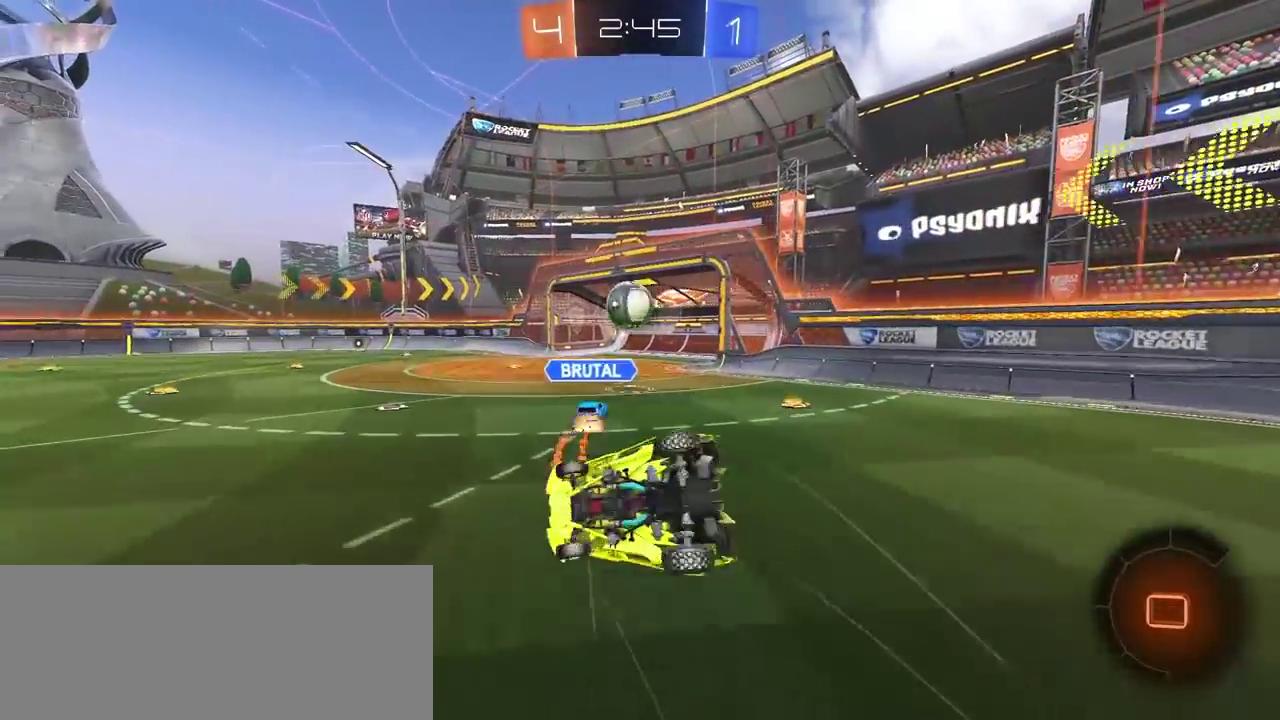
{"buttons": ["R2"], "left_stick": "center", "right_stick": "center", "events": [[350, "left_stick", "center"]]}
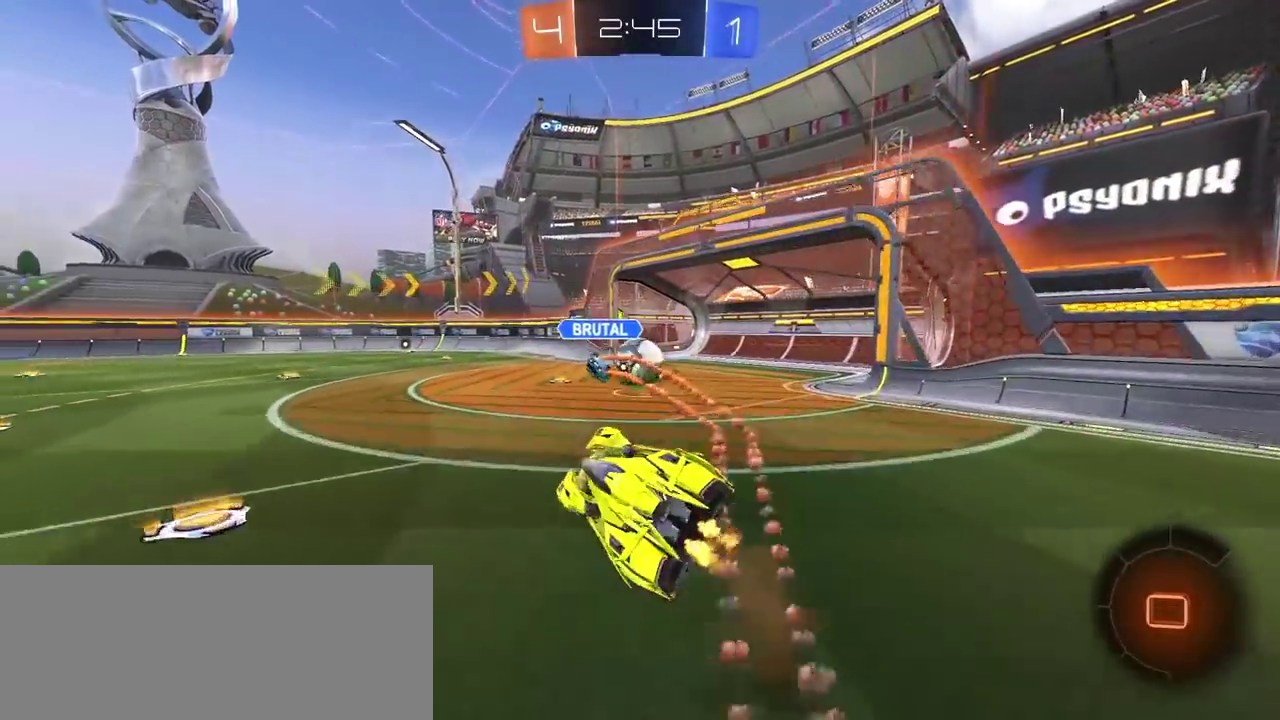
{"buttons": ["R2"], "left_stick": "center", "right_stick": "center", "events": []}
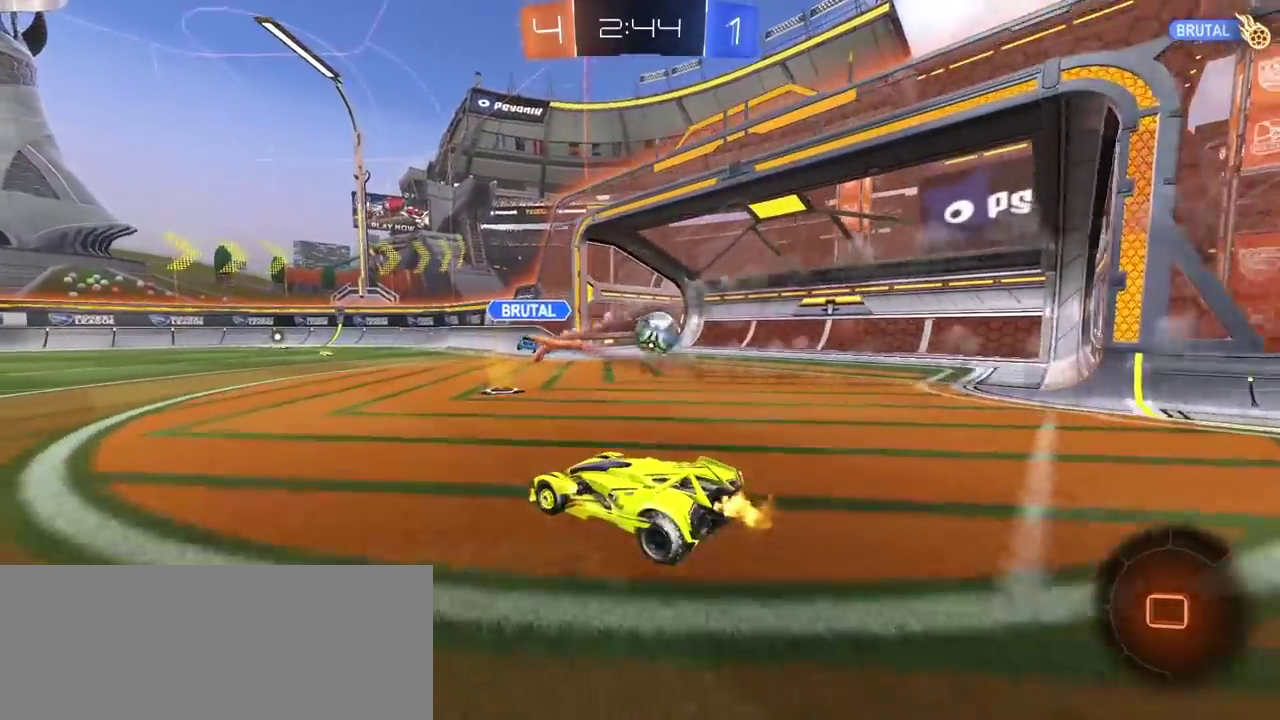
{"buttons": [], "left_stick": "center", "right_stick": "center", "events": [[83, "left_stick", "right"], [133, "left_stick", "center"], [317, "R2", "up"]]}
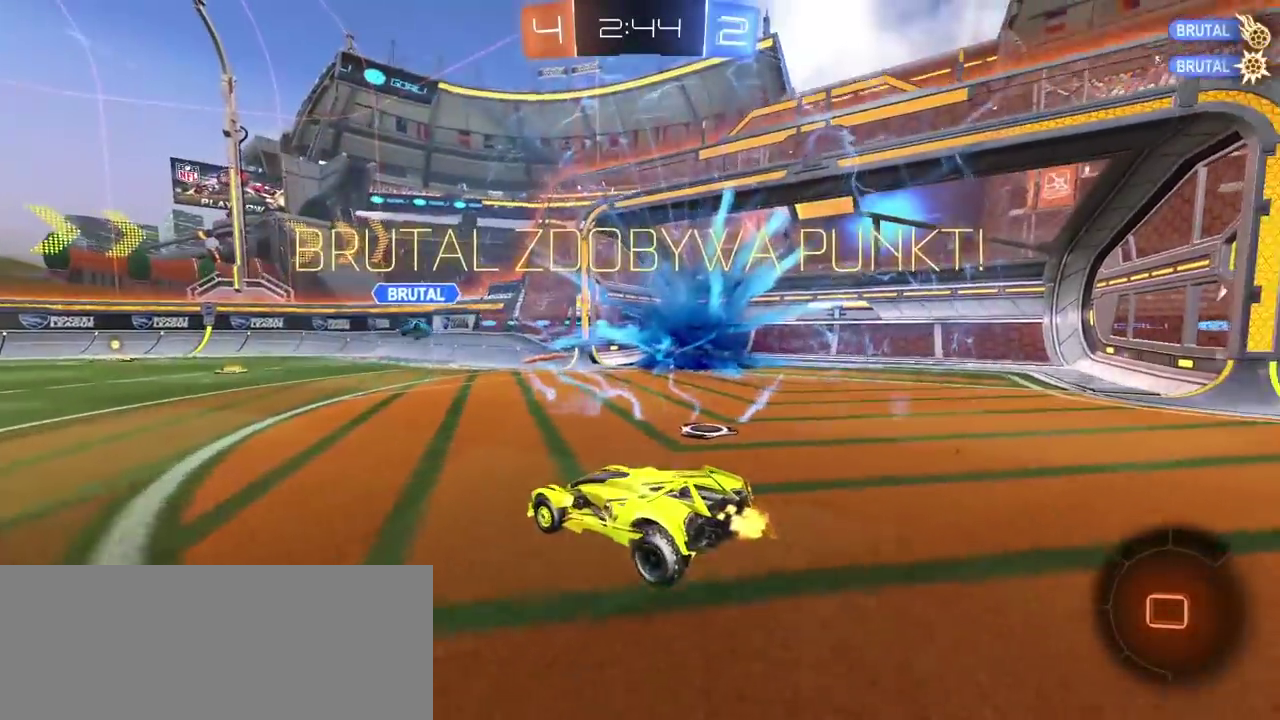
{"buttons": [], "left_stick": "center", "right_stick": "center", "events": [[150, "left_stick", "right"], [400, "left_stick", "center"]]}
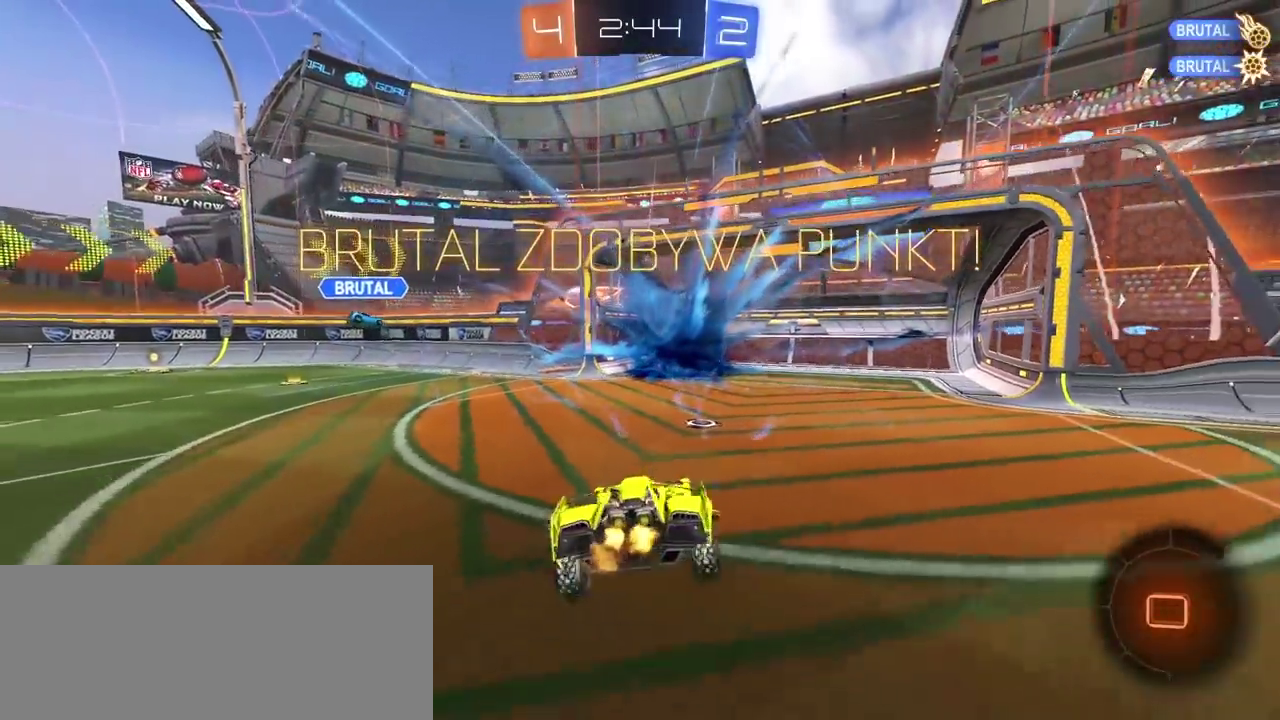
{"buttons": [], "left_stick": "center", "right_stick": "center", "events": [[283, "TRIANGLE", "down"], [367, "TRIANGLE", "up"]]}
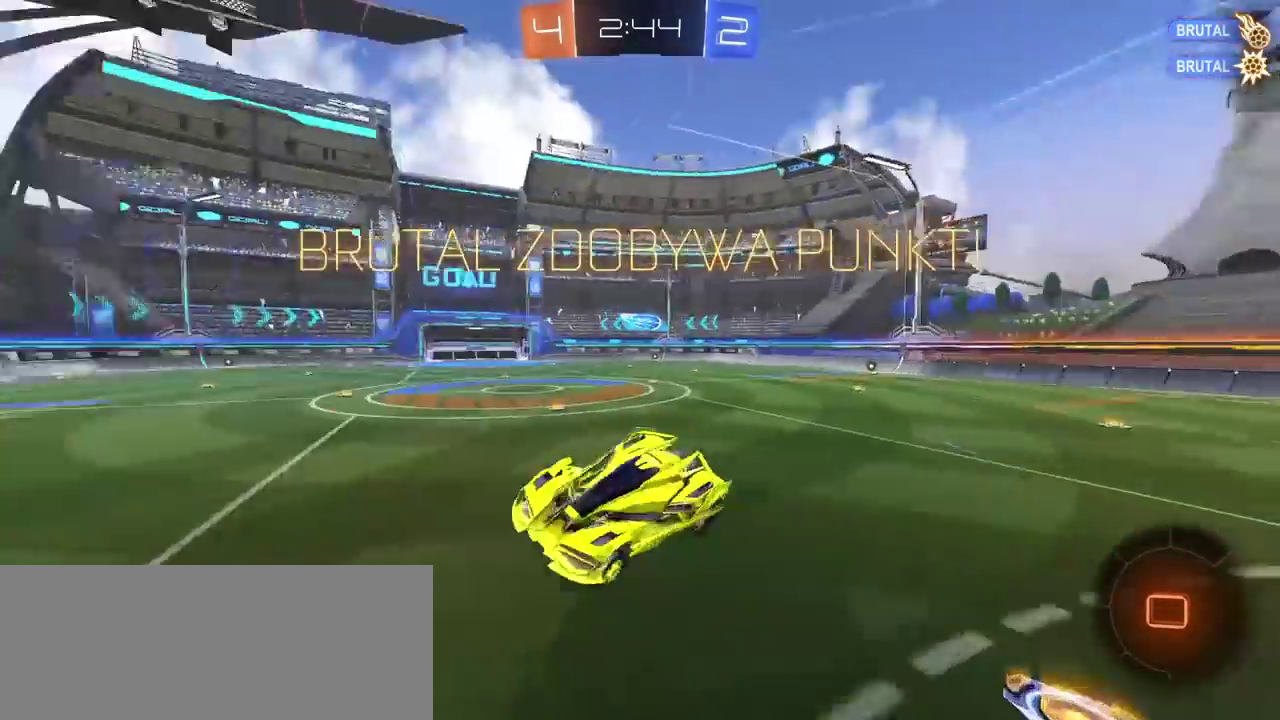
{"buttons": ["R2"], "left_stick": "down", "right_stick": "center", "events": [[100, "R2", "down"], [367, "left_stick", "down"]]}
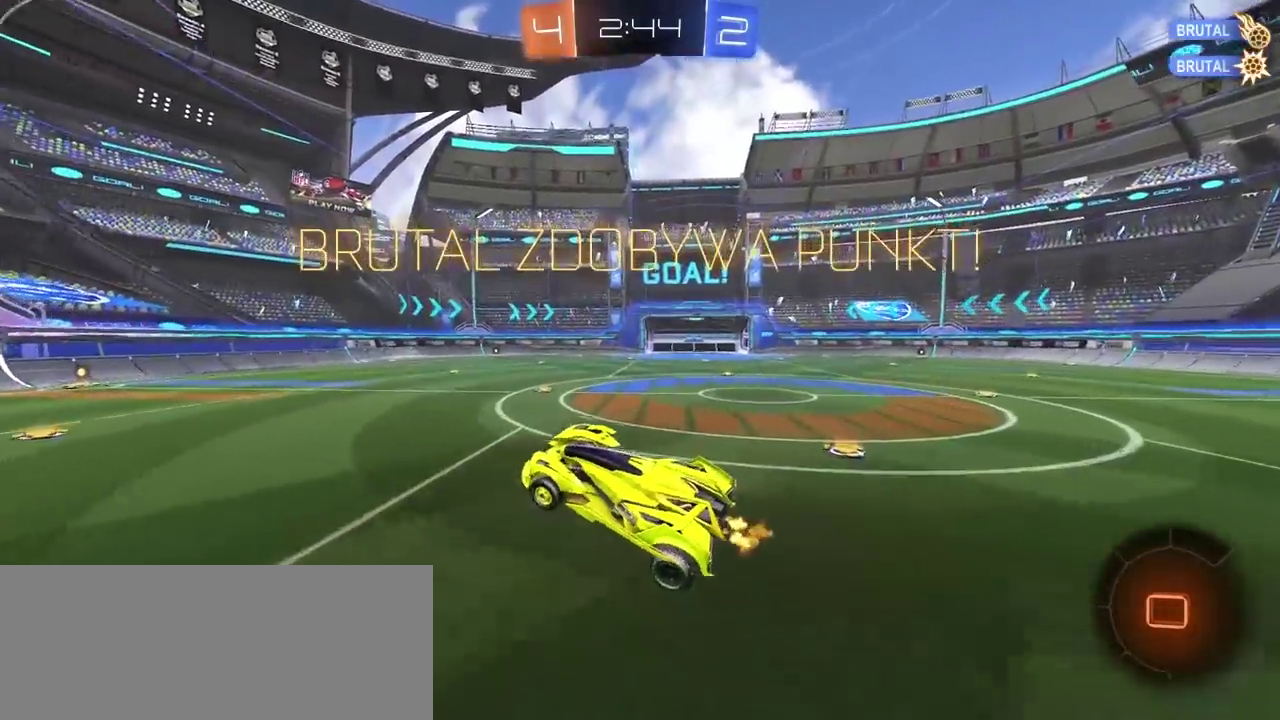
{"buttons": ["CROSS", "R2"], "left_stick": "up", "right_stick": "center", "events": [[17, "left_stick", "center"], [150, "left_stick", "up"], [233, "CROSS", "down"], [367, "CROSS", "up"], [450, "CROSS", "down"]]}
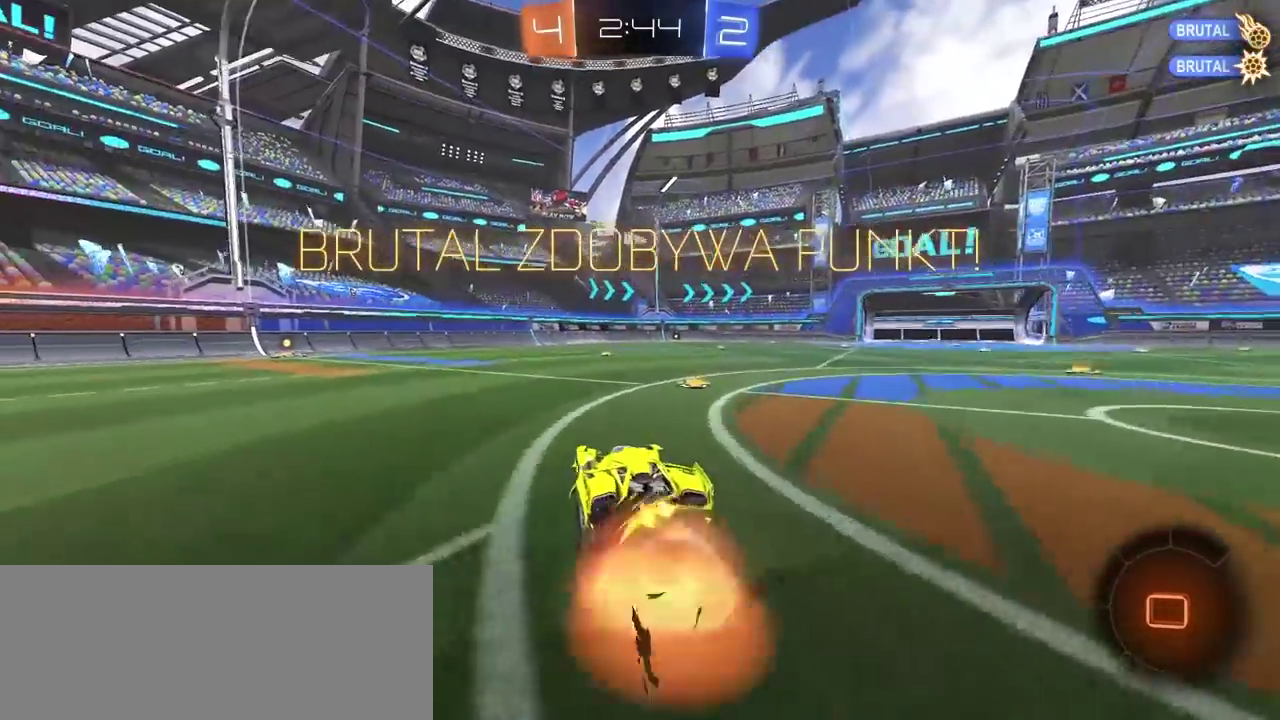
{"buttons": ["R2"], "left_stick": "center", "right_stick": "center", "events": [[50, "CROSS", "up"], [117, "CROSS", "down"], [233, "CROSS", "up"], [350, "left_stick", "center"]]}